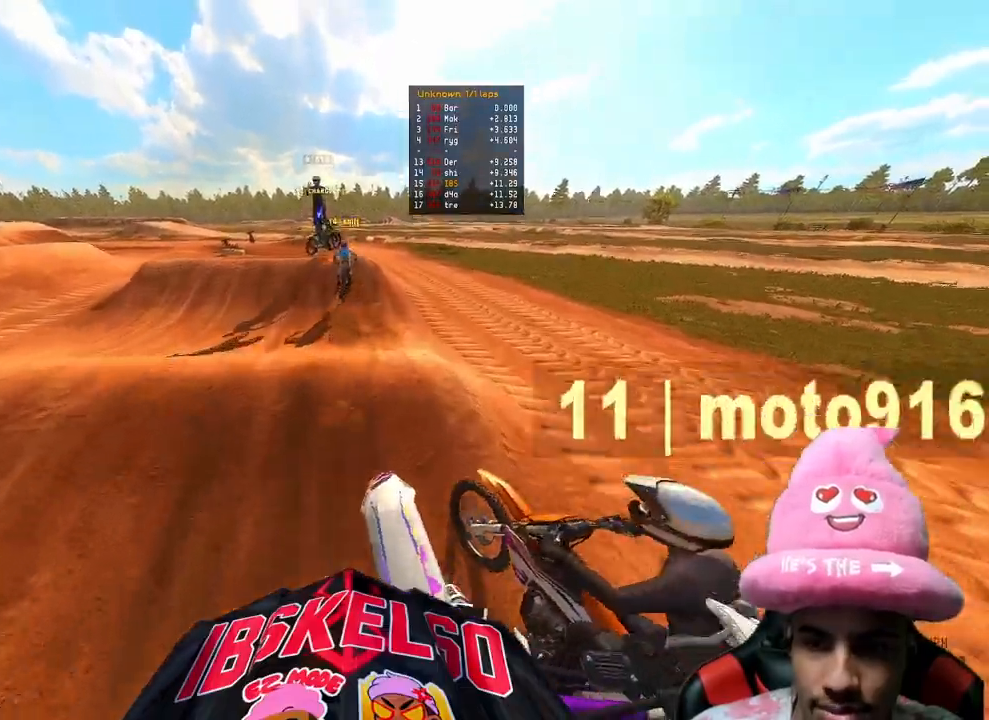
Gameplay with a controller (PlayStation layout); each line is a JSON object with the inputs held at the frame after it. "events" lists button and stick changes between this image and that frame as [ms after this image, input, new state], when the widget could be followed in between. Not read: L3.
{"buttons": [], "left_stick": "center", "right_stick": "down-left", "events": [[17, "right_stick", "center"], [67, "right_stick", "down"], [100, "left_stick", "center"], [317, "right_stick", "down-left"]]}
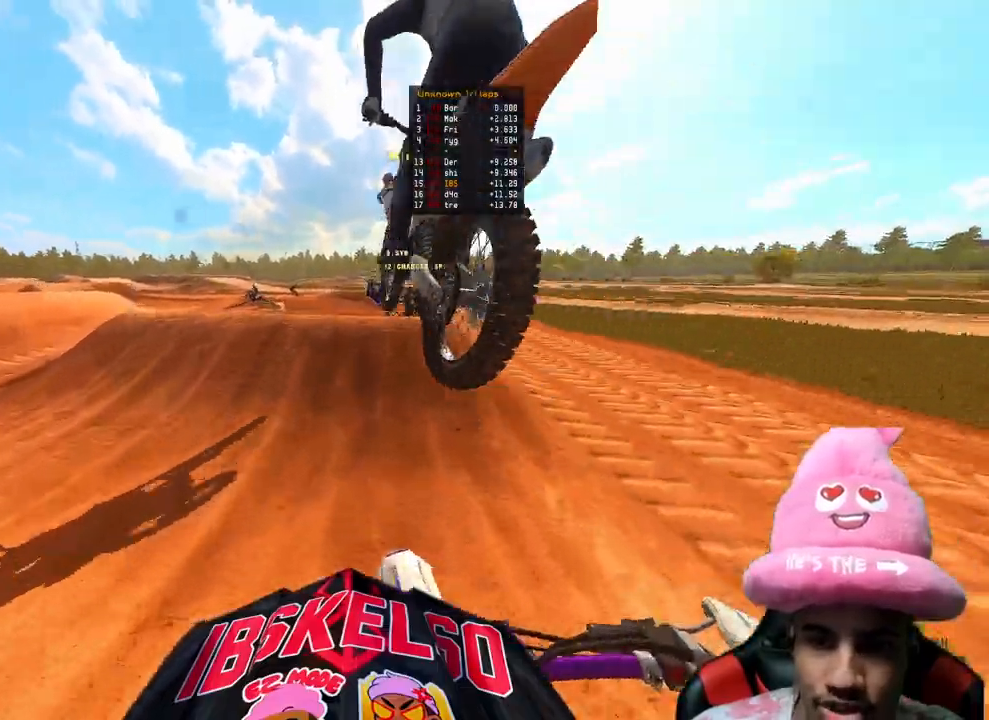
{"buttons": ["L1", "R2"], "left_stick": "center", "right_stick": "up", "events": [[67, "left_stick", "left"], [100, "R2", "down"], [150, "right_stick", "left"], [333, "right_stick", "up"], [450, "left_stick", "center"], [483, "L1", "down"]]}
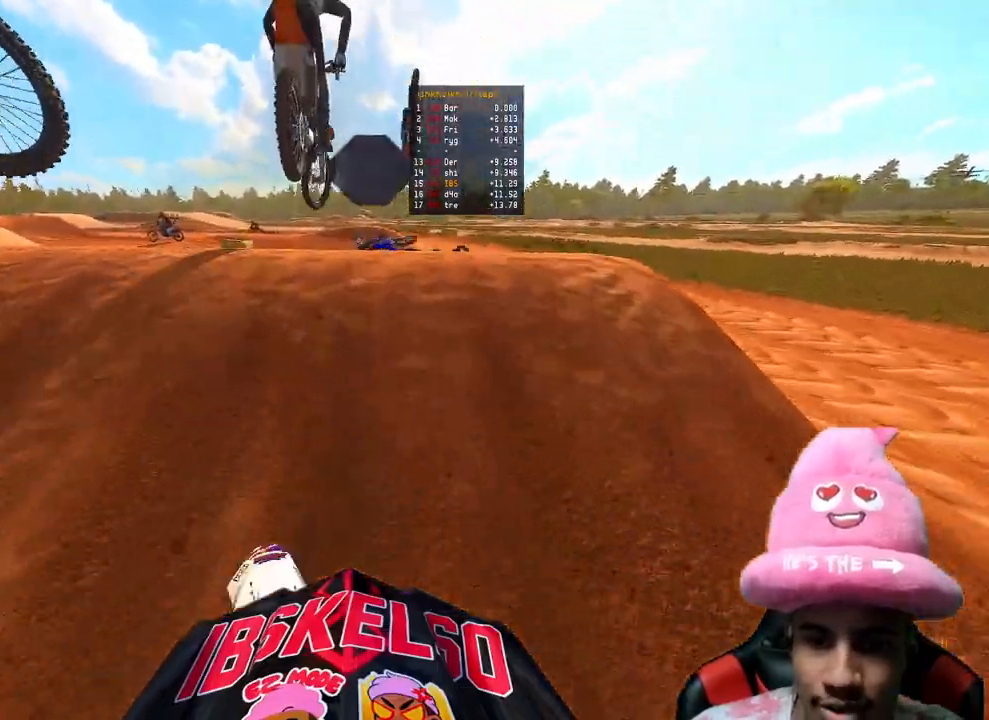
{"buttons": [], "left_stick": "center", "right_stick": "up", "events": [[17, "R2", "up"], [133, "L1", "up"], [233, "L2", "down"], [483, "L2", "up"]]}
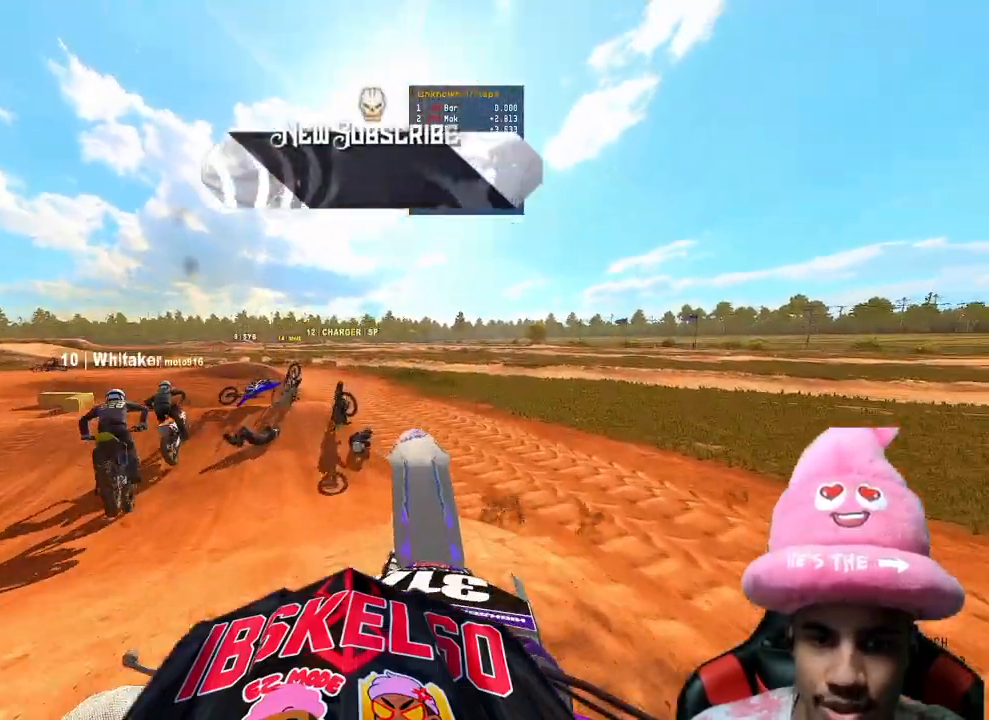
{"buttons": ["R2"], "left_stick": "up-left", "right_stick": "right", "events": [[17, "right_stick", "up-left"], [67, "left_stick", "up-left"], [133, "right_stick", "center"], [200, "left_stick", "center"], [267, "R2", "down"], [333, "right_stick", "right"], [383, "left_stick", "up-left"]]}
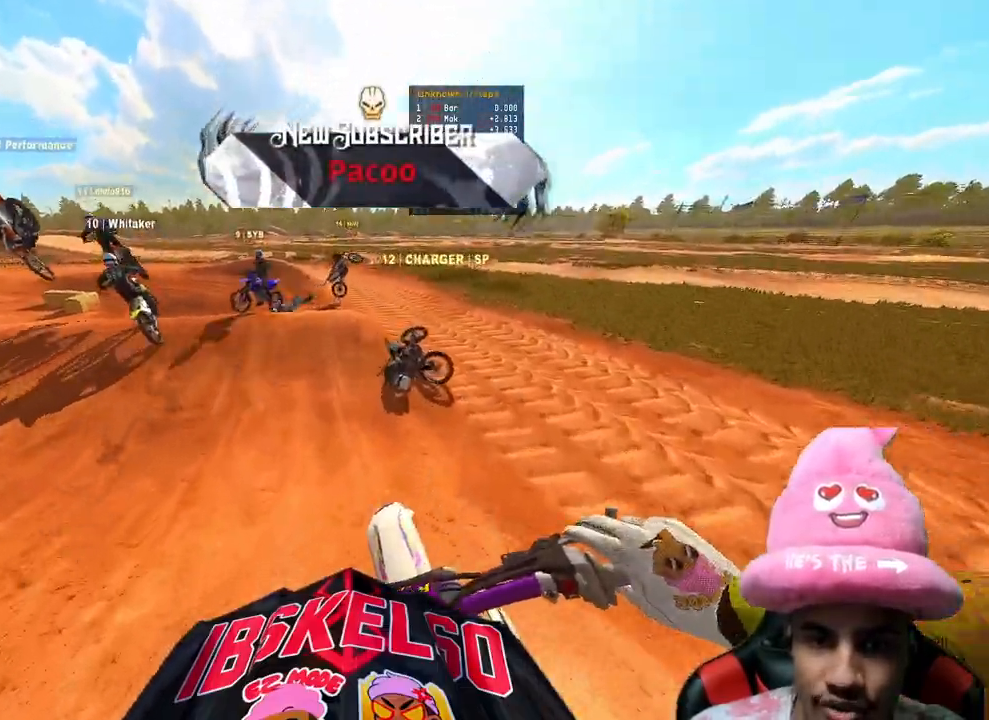
{"buttons": ["R2"], "left_stick": "up-left", "right_stick": "down-left", "events": [[50, "right_stick", "down"], [100, "right_stick", "down-left"]]}
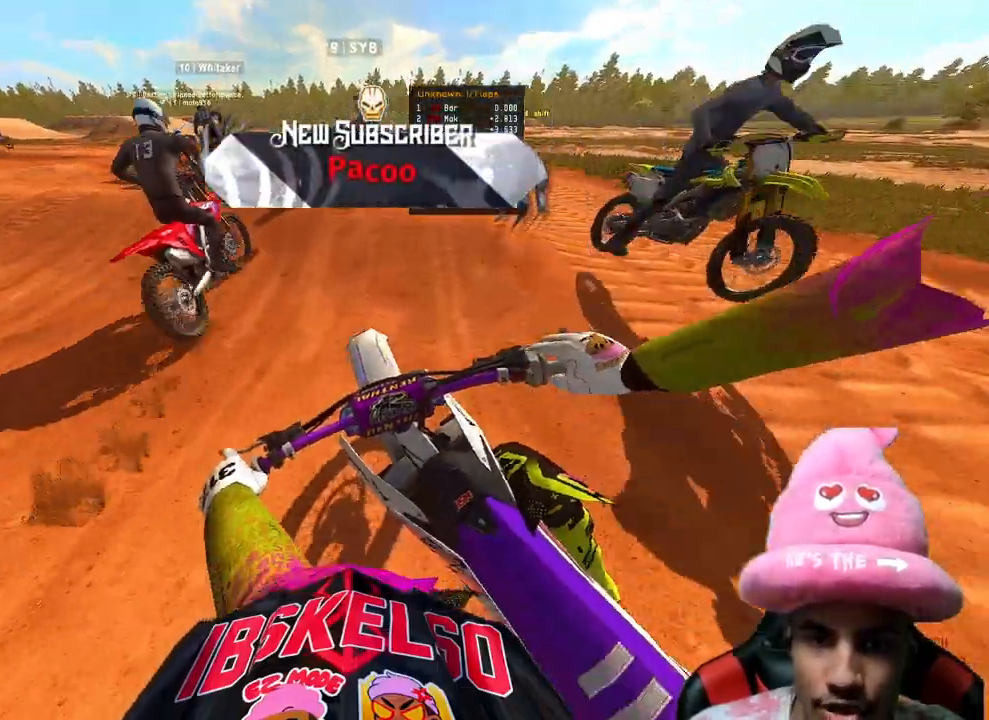
{"buttons": ["R2"], "left_stick": "up", "right_stick": "left", "events": [[17, "right_stick", "up"], [217, "left_stick", "up"], [267, "right_stick", "up-left"], [467, "right_stick", "left"]]}
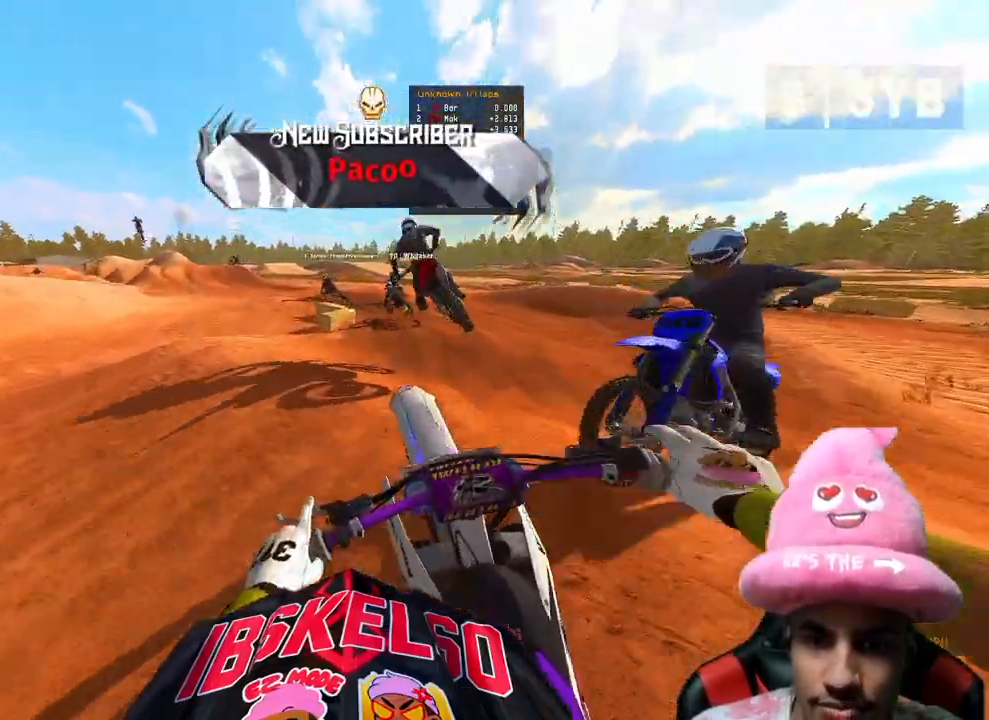
{"buttons": ["R2"], "left_stick": "up-left", "right_stick": "left", "events": [[33, "R2", "up"], [100, "R2", "down"], [483, "left_stick", "up-left"]]}
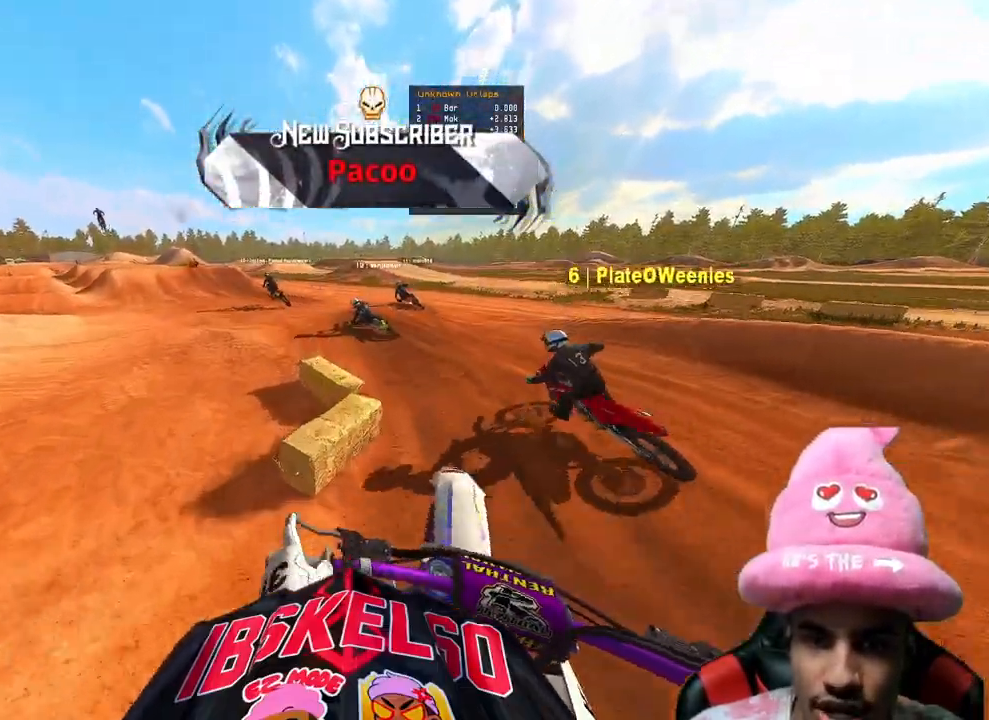
{"buttons": ["R2"], "left_stick": "up-left", "right_stick": "up-right", "events": [[83, "right_stick", "center"], [267, "right_stick", "up-right"]]}
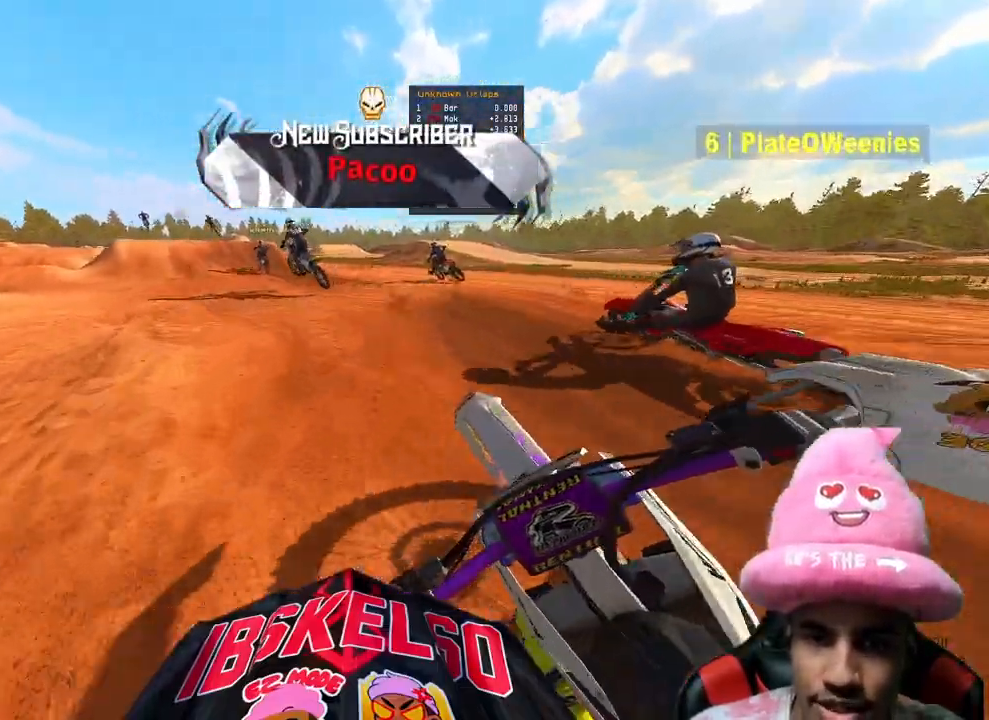
{"buttons": ["R2"], "left_stick": "up-left", "right_stick": "up", "events": [[33, "R3", "down"], [67, "right_stick", "up"], [133, "R3", "up"], [300, "R3", "down"], [417, "R3", "up"]]}
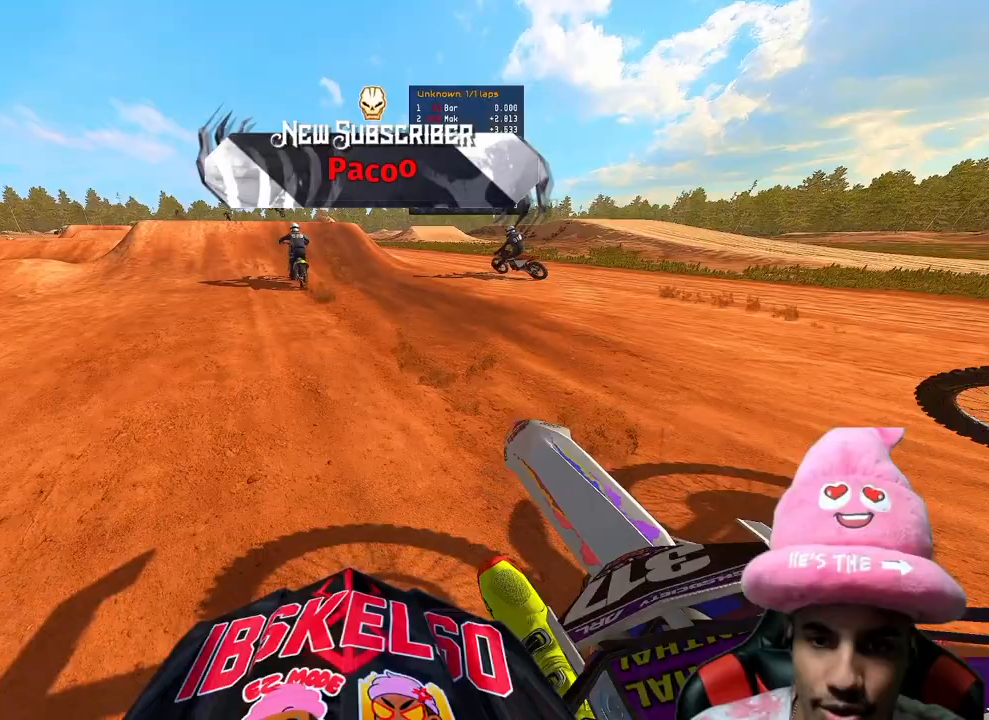
{"buttons": ["R2"], "left_stick": "center", "right_stick": "down-left", "events": [[283, "right_stick", "center"], [300, "left_stick", "up"], [417, "left_stick", "center"], [417, "right_stick", "down-left"]]}
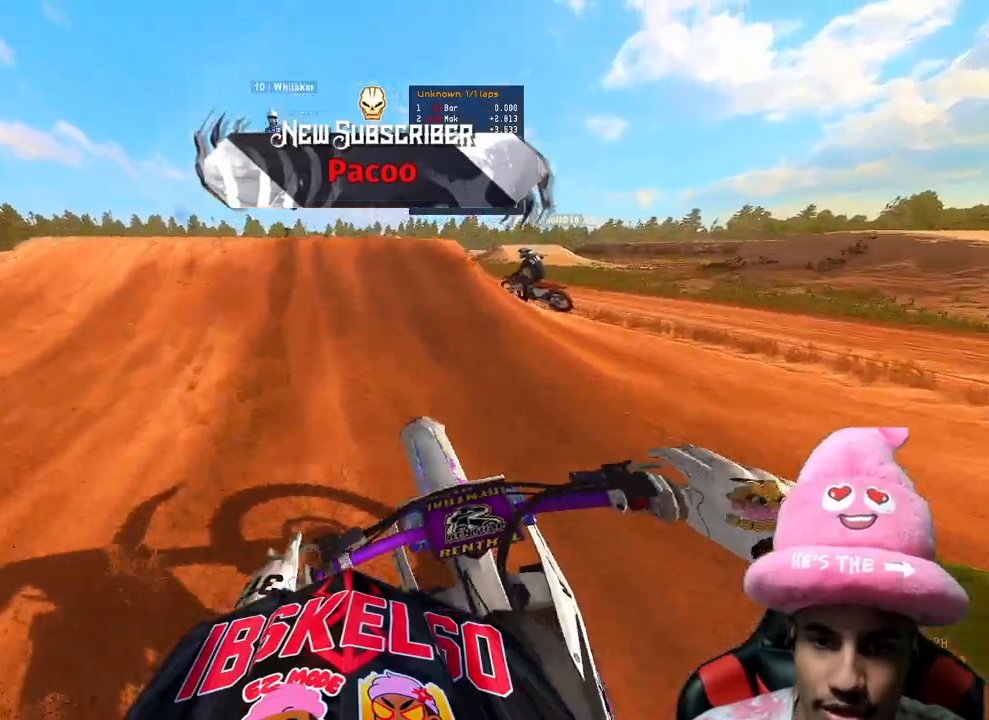
{"buttons": [], "left_stick": "center", "right_stick": "right", "events": [[183, "right_stick", "center"], [233, "R3", "down"], [233, "left_stick", "left"], [300, "right_stick", "down-right"], [350, "R3", "up"], [350, "right_stick", "right"], [383, "R2", "up"], [467, "left_stick", "center"]]}
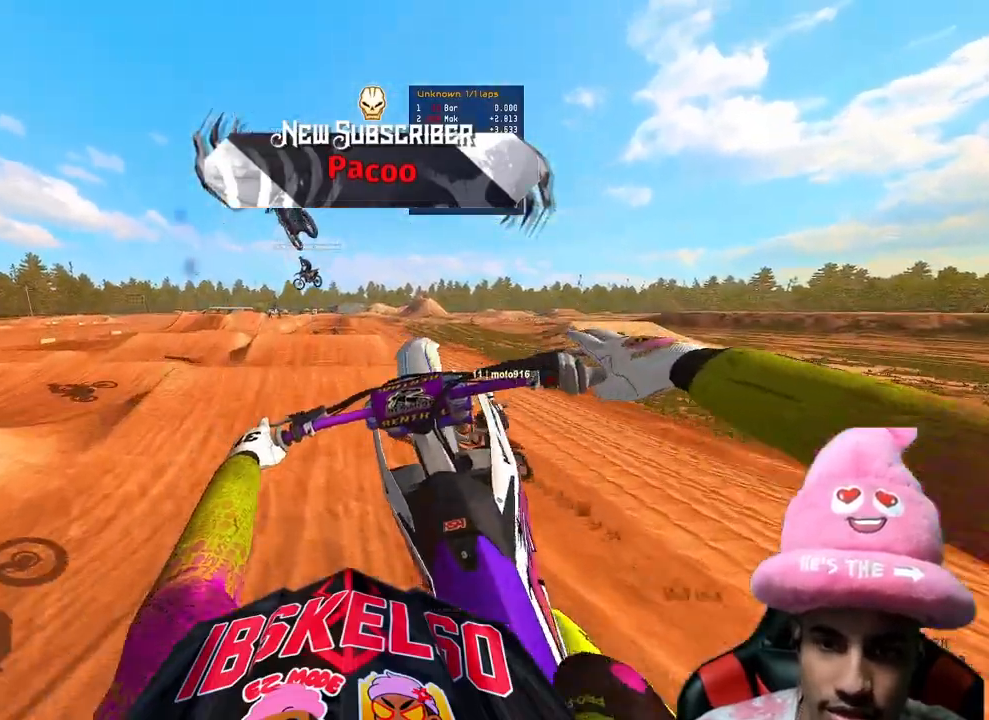
{"buttons": ["R2", "R3"], "left_stick": "center", "right_stick": "down-left", "events": [[233, "right_stick", "down-right"], [367, "right_stick", "down"], [417, "R2", "down"], [467, "right_stick", "down-left"], [483, "R3", "down"]]}
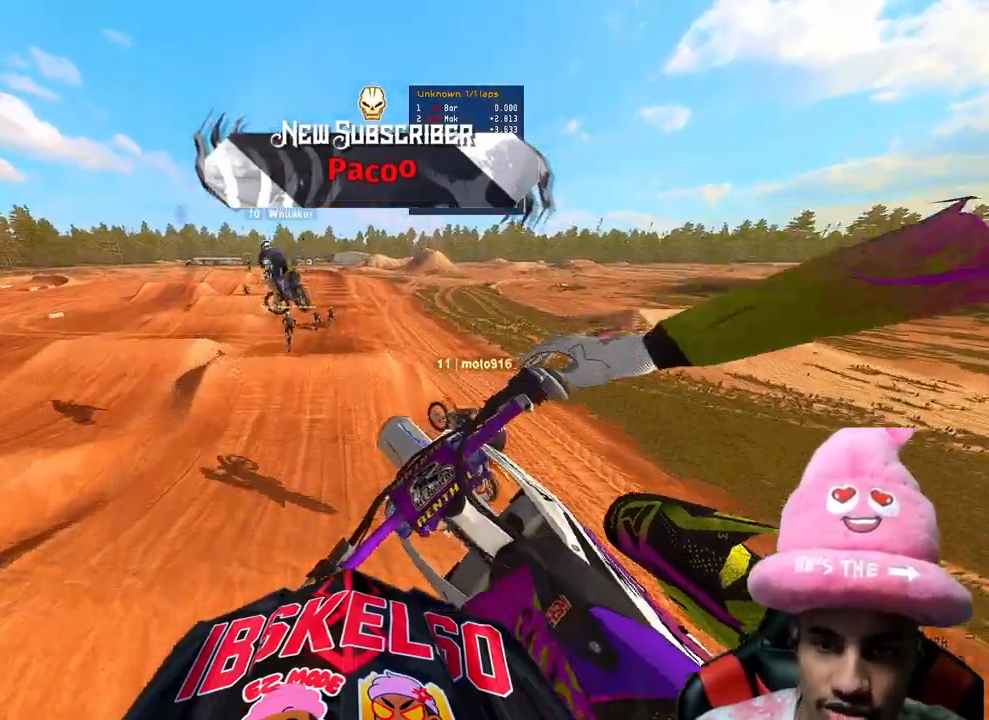
{"buttons": ["R2"], "left_stick": "center", "right_stick": "center", "events": [[67, "R3", "up"], [417, "right_stick", "center"]]}
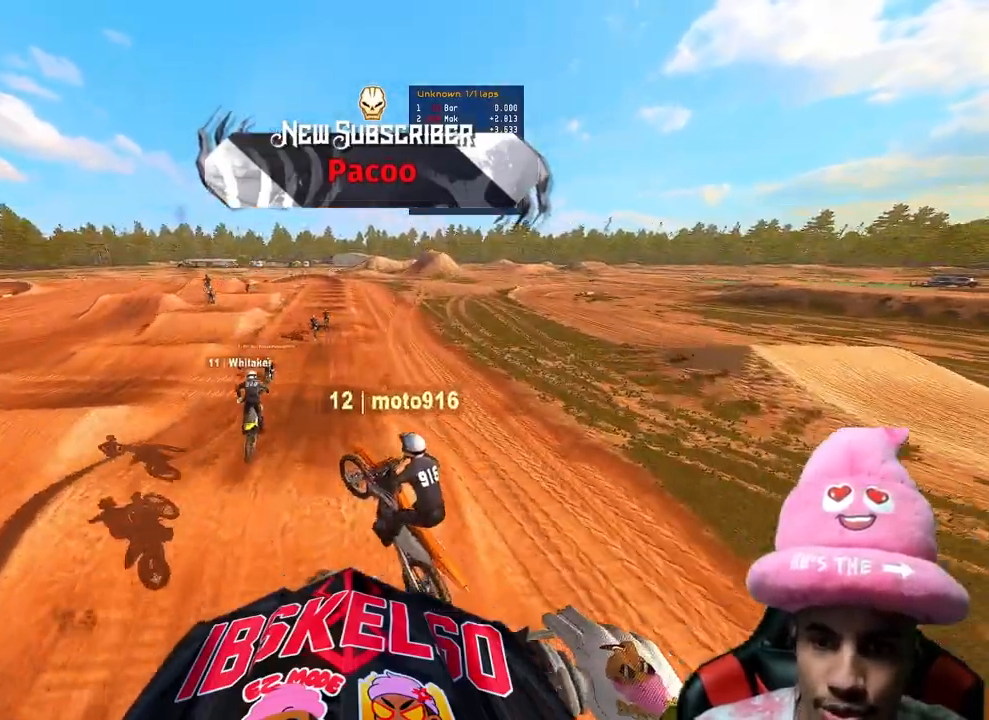
{"buttons": ["R2"], "left_stick": "right", "right_stick": "up", "events": [[67, "right_stick", "up"], [150, "left_stick", "left"], [250, "left_stick", "center"], [500, "left_stick", "right"]]}
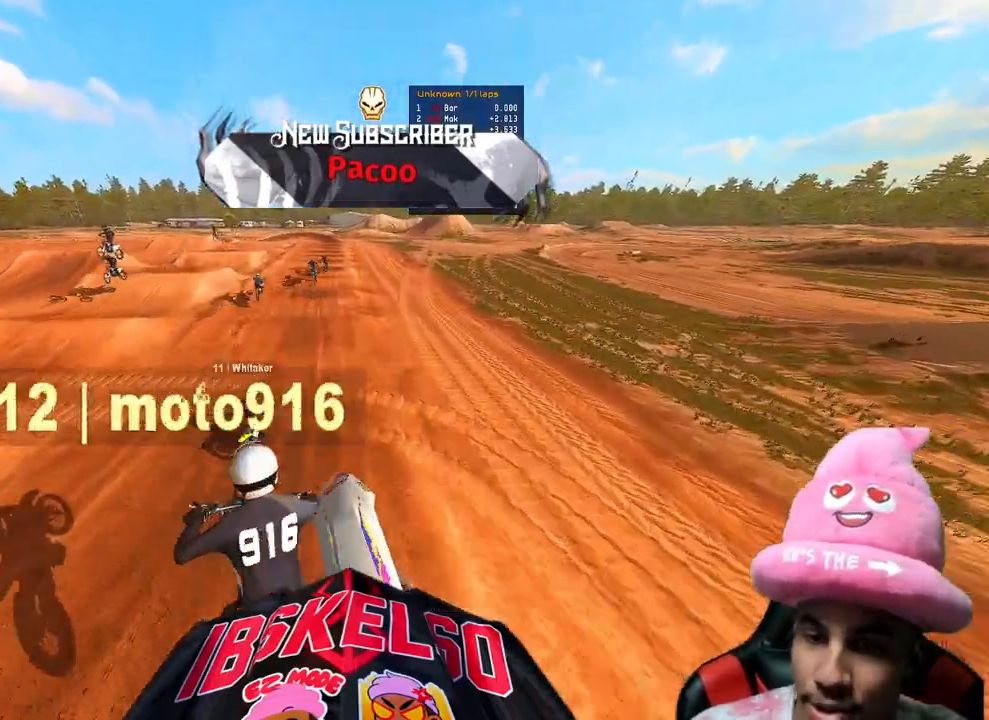
{"buttons": ["R2", "R3"], "left_stick": "center", "right_stick": "up", "events": [[333, "left_stick", "center"], [350, "right_stick", "up-left"], [500, "R3", "down"], [500, "right_stick", "up"]]}
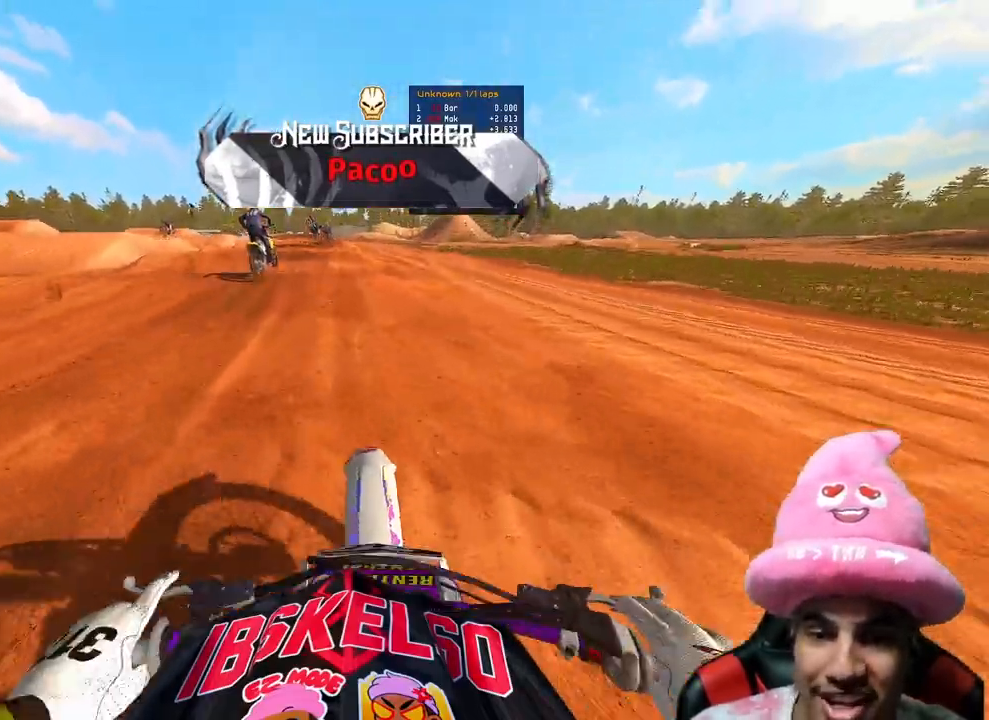
{"buttons": ["R2"], "left_stick": "center", "right_stick": "center", "events": [[100, "R3", "up"], [200, "R3", "down"], [300, "R3", "up"], [317, "right_stick", "center"]]}
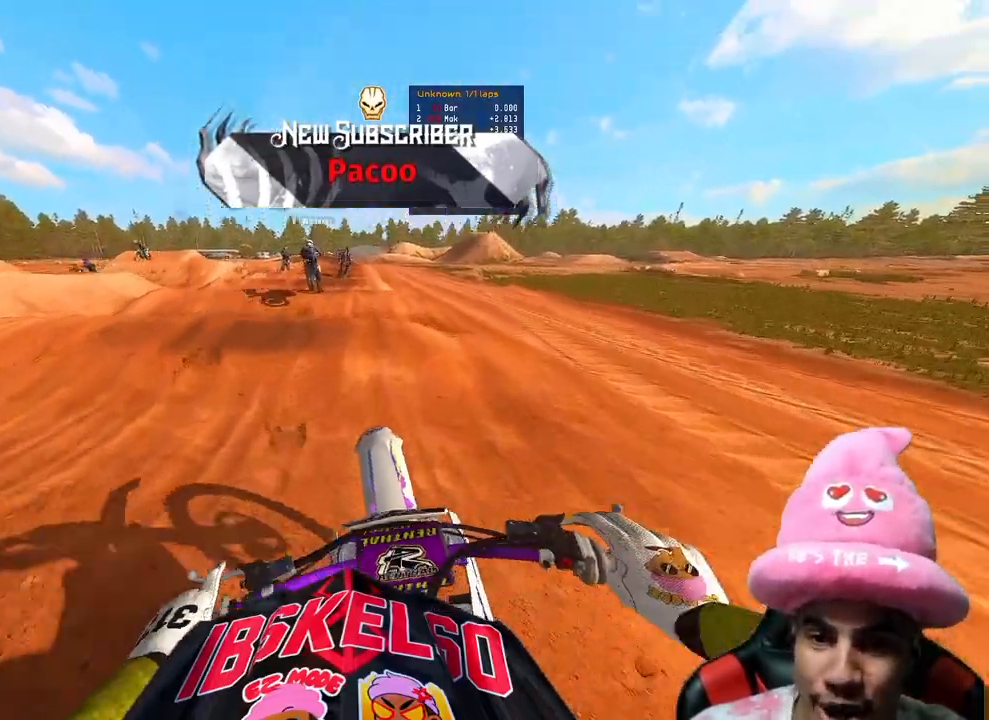
{"buttons": ["R2"], "left_stick": "center", "right_stick": "down-left", "events": [[50, "right_stick", "down"], [367, "right_stick", "down-left"]]}
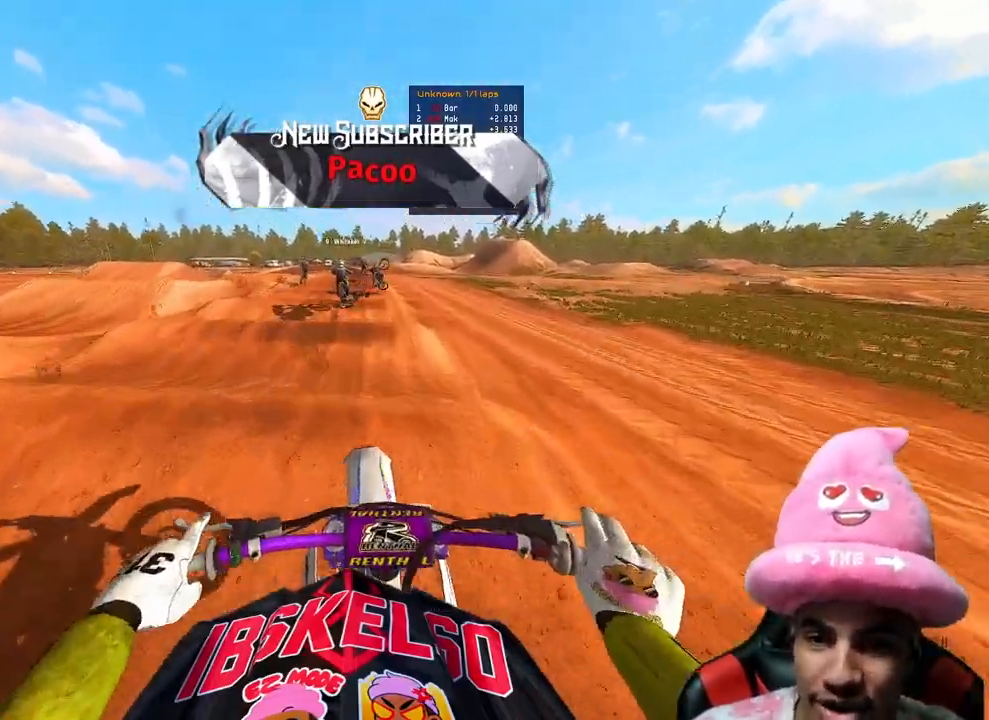
{"buttons": ["R2"], "left_stick": "center", "right_stick": "down-left", "events": [[17, "right_stick", "center"], [83, "right_stick", "up"], [233, "right_stick", "center"], [283, "right_stick", "down-left"]]}
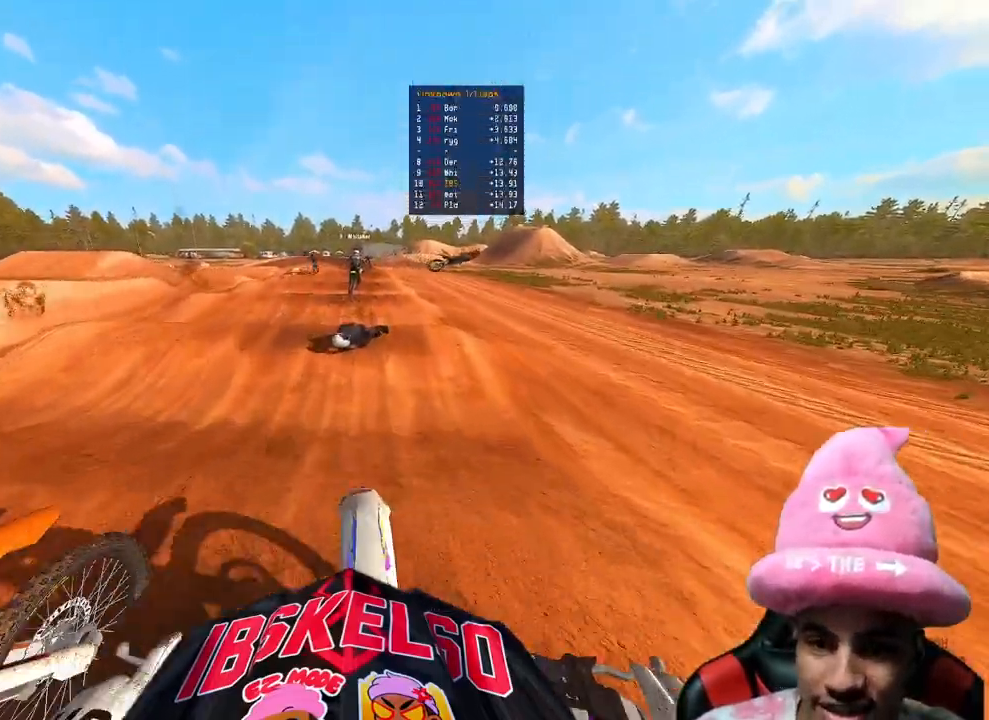
{"buttons": ["R2"], "left_stick": "center", "right_stick": "left", "events": [[50, "right_stick", "up-left"], [133, "right_stick", "up"], [350, "right_stick", "left"]]}
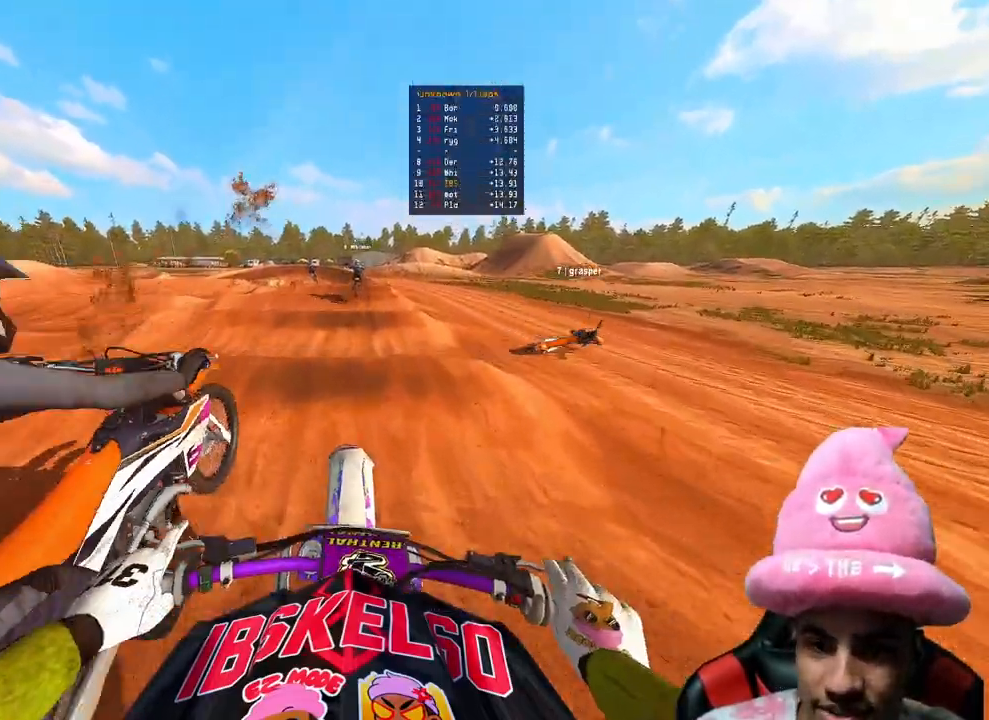
{"buttons": ["R2"], "left_stick": "center", "right_stick": "center", "events": [[67, "right_stick", "down-left"], [200, "right_stick", "left"], [500, "right_stick", "center"]]}
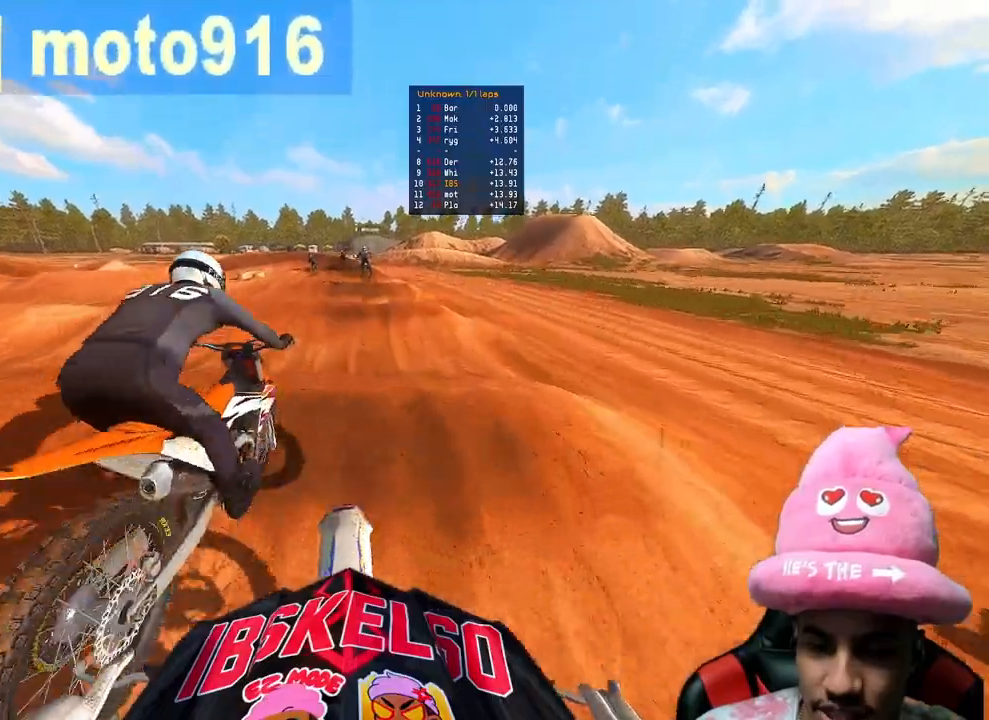
{"buttons": ["R2"], "left_stick": "up-left", "right_stick": "up-left", "events": [[50, "right_stick", "down-left"], [283, "right_stick", "up-left"], [367, "left_stick", "up-left"]]}
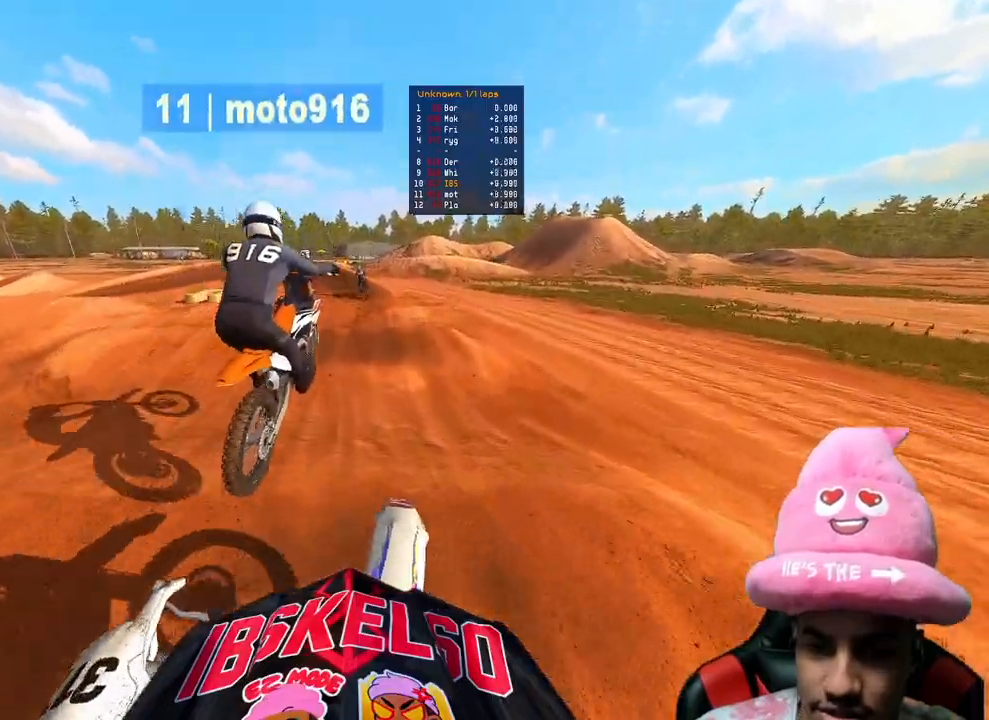
{"buttons": ["R2"], "left_stick": "up-left", "right_stick": "up", "events": [[317, "right_stick", "down-left"], [400, "right_stick", "center"], [450, "right_stick", "up"]]}
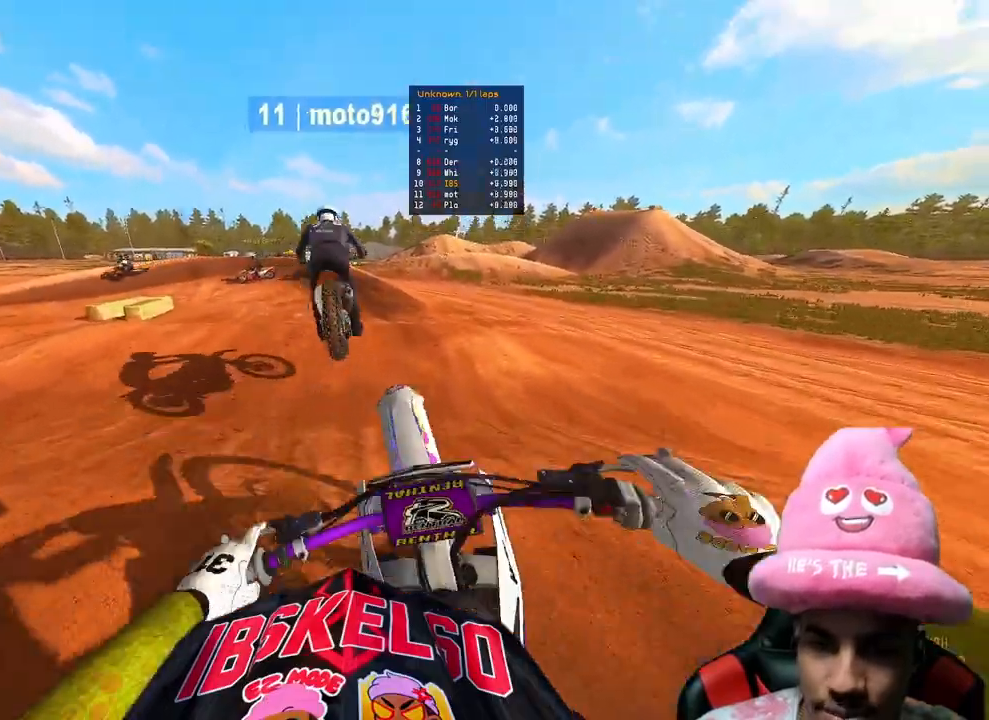
{"buttons": ["R2"], "left_stick": "up-left", "right_stick": "up", "events": [[67, "left_stick", "up"], [233, "left_stick", "up-left"]]}
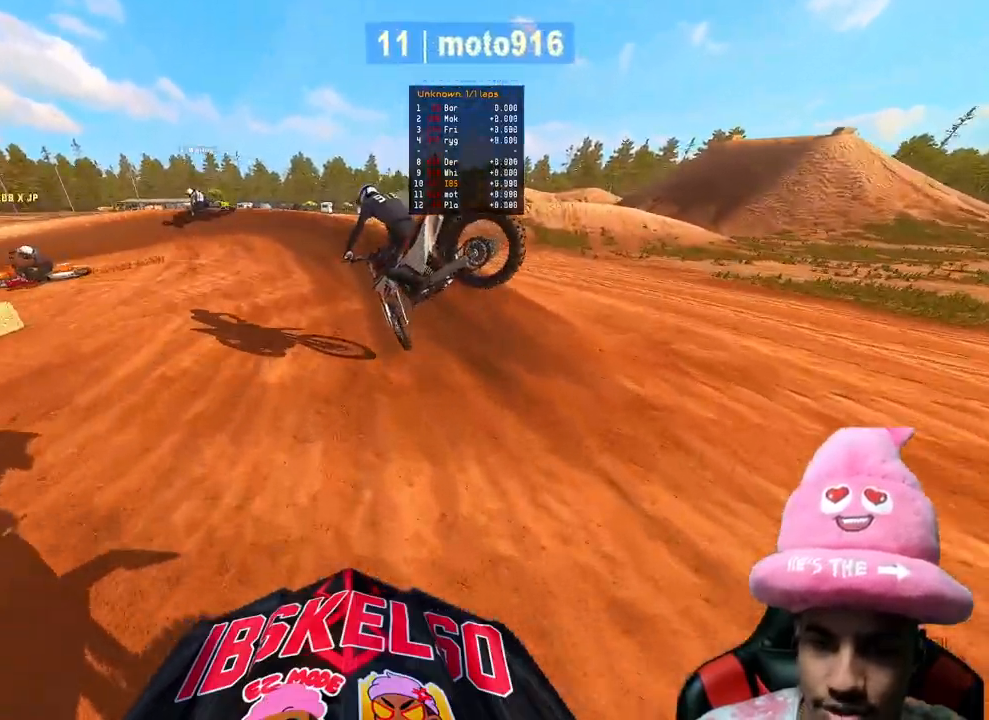
{"buttons": ["R2"], "left_stick": "up-left", "right_stick": "up", "events": [[150, "R3", "down"], [267, "R3", "up"]]}
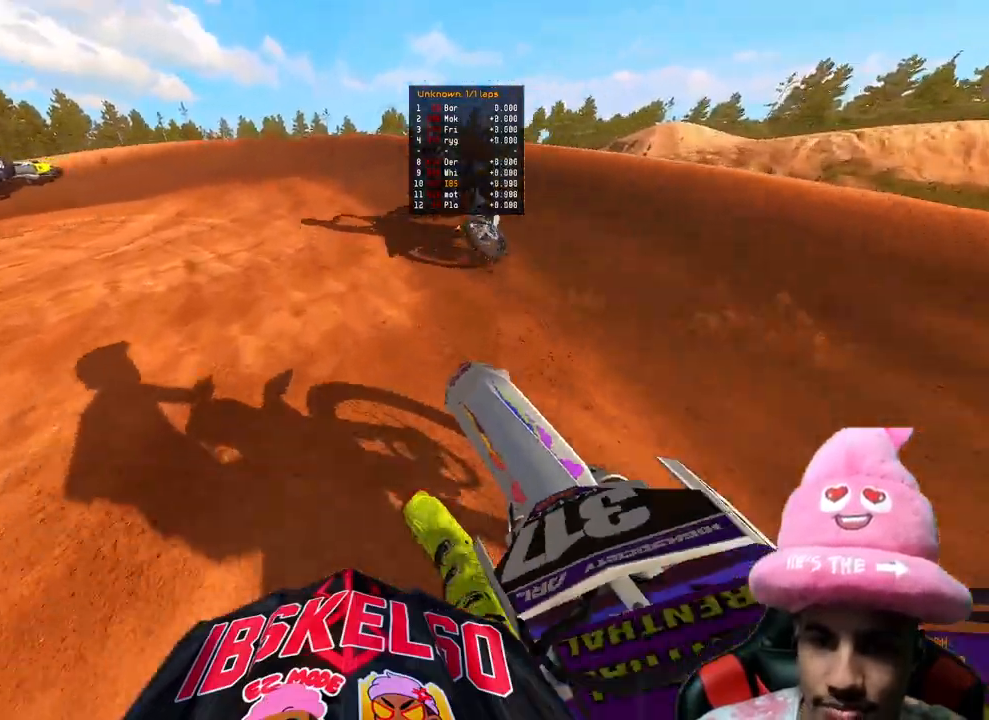
{"buttons": ["L2"], "left_stick": "up-left", "right_stick": "down-right", "events": [[183, "right_stick", "center"], [383, "R2", "up"], [383, "right_stick", "down"], [417, "L2", "down"], [467, "right_stick", "down-right"]]}
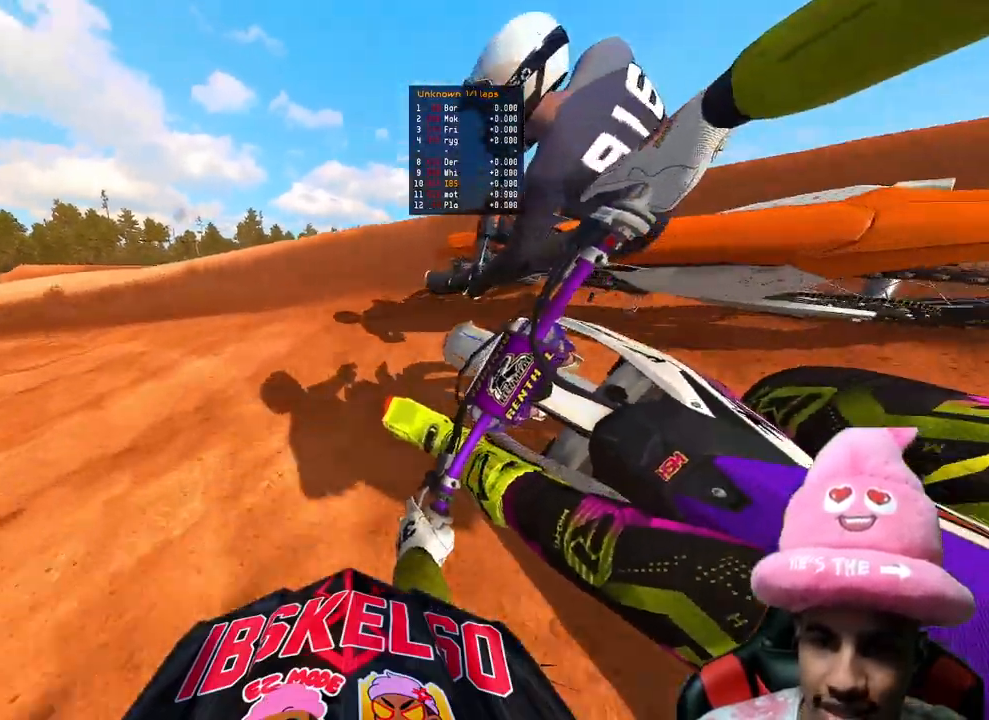
{"buttons": ["R2"], "left_stick": "up-left", "right_stick": "right", "events": [[383, "L2", "up"], [400, "R2", "down"], [433, "right_stick", "right"]]}
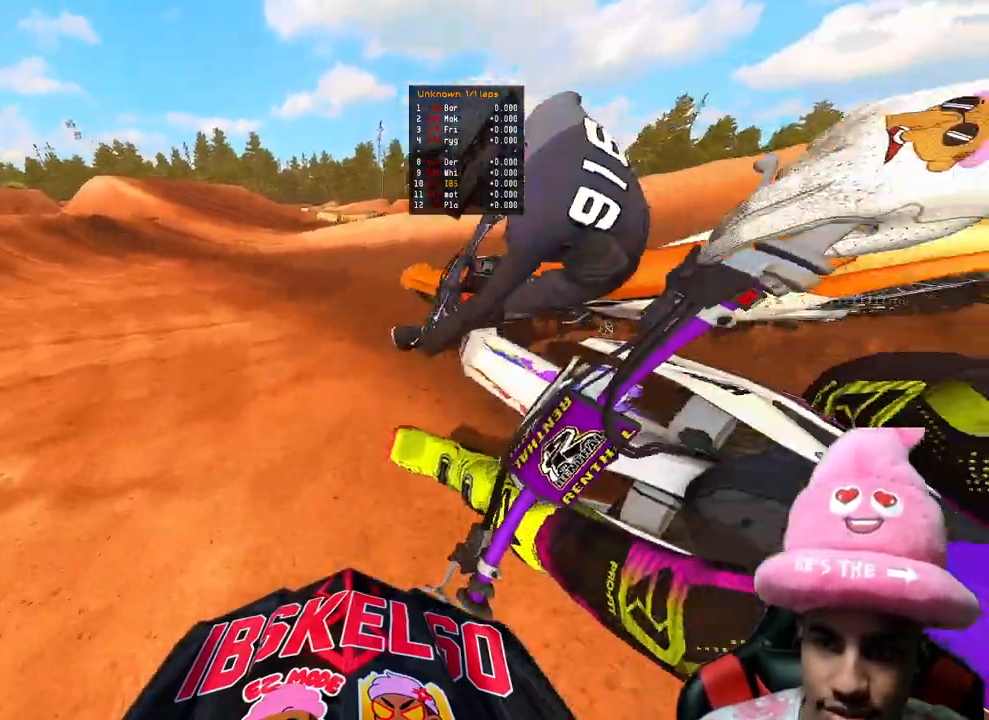
{"buttons": ["R2"], "left_stick": "up-left", "right_stick": "center", "events": [[250, "right_stick", "center"], [350, "R3", "down"], [483, "R3", "up"]]}
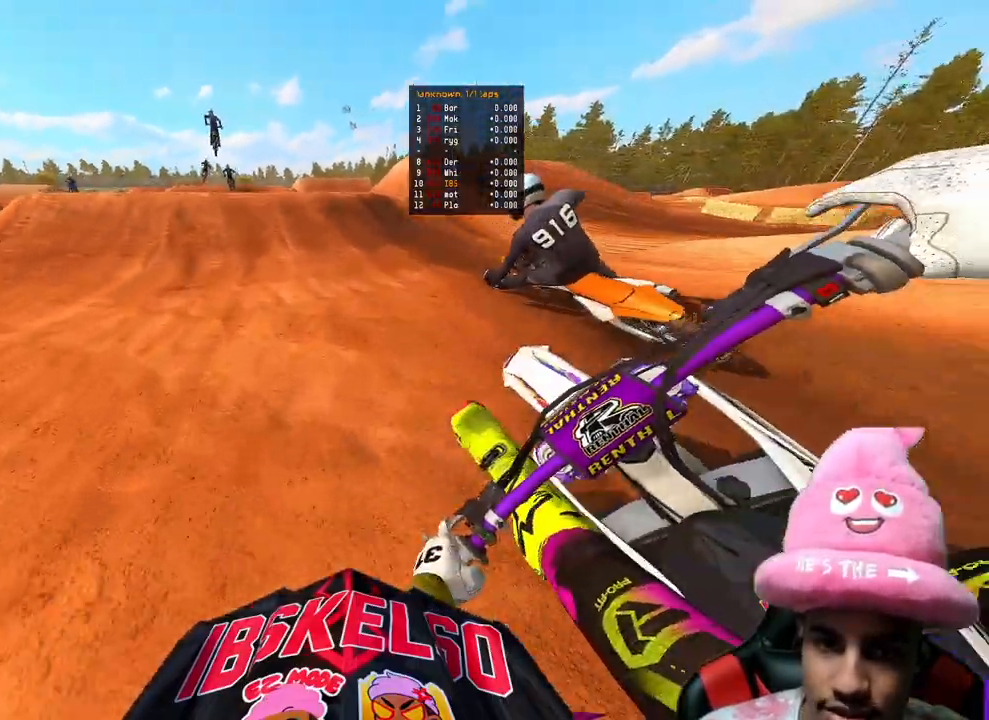
{"buttons": ["R2", "R3"], "left_stick": "up-left", "right_stick": "down", "events": [[183, "left_stick", "up"], [383, "left_stick", "up-left"], [400, "right_stick", "down-left"], [500, "R3", "down"], [500, "right_stick", "down"]]}
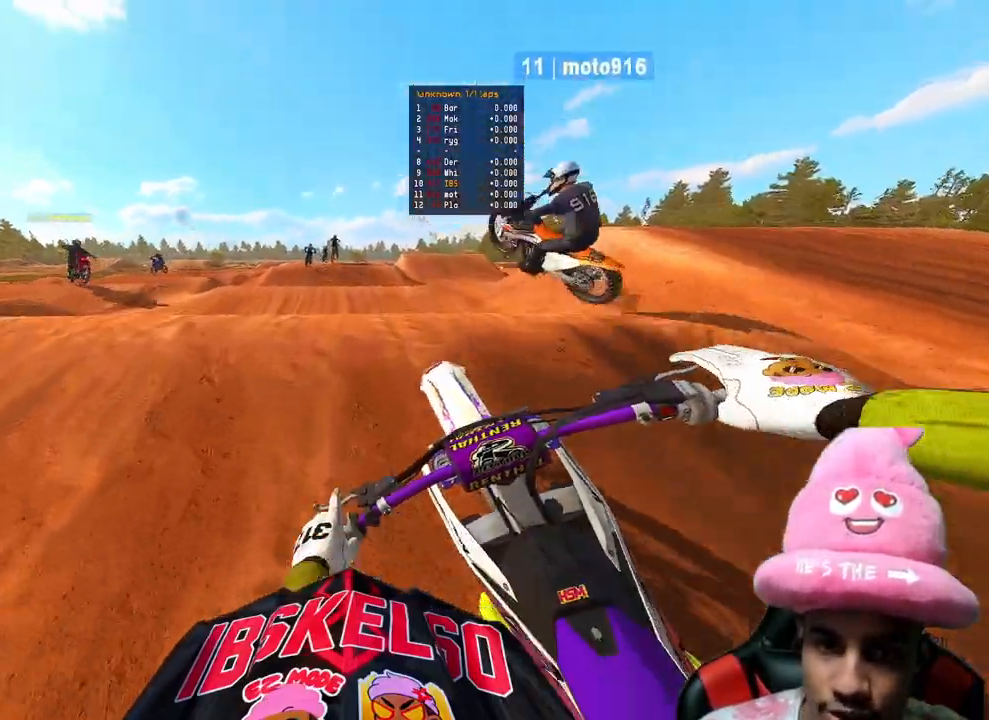
{"buttons": ["R2", "R3"], "left_stick": "up-right", "right_stick": "center", "events": [[33, "R2", "up"], [100, "R3", "up"], [167, "left_stick", "up"], [267, "left_stick", "up-right"], [283, "R2", "down"], [333, "right_stick", "center"], [400, "R3", "down"]]}
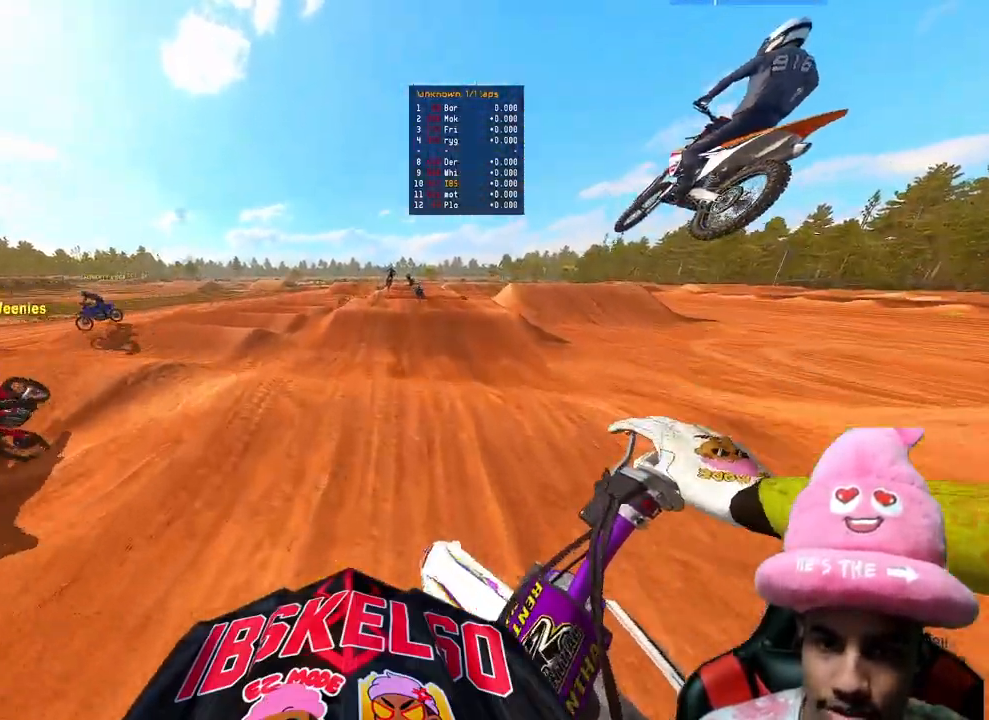
{"buttons": ["R2"], "left_stick": "center", "right_stick": "left", "events": [[33, "R3", "up"], [33, "right_stick", "up"], [300, "left_stick", "center"], [383, "right_stick", "left"]]}